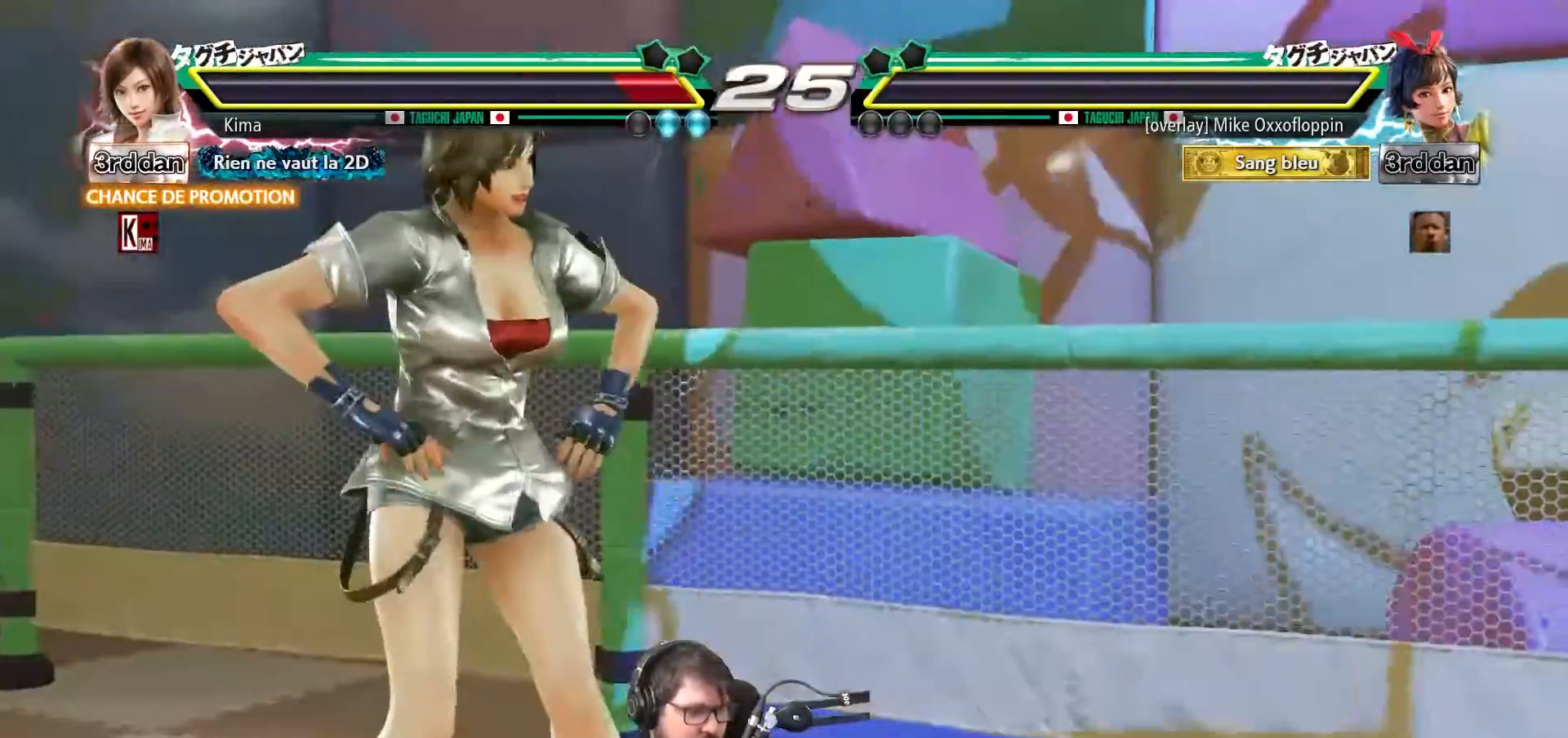
Gameplay with a controller (arcade stick); each line is a JSON object with the inputs held at the frame after it. "events" lists button and stick changes between this image and that frame as [ms after this image, input, new state], when the widget could be followed in between. Not read: L3 R3.
{"buttons": [], "left_stick": "center", "events": []}
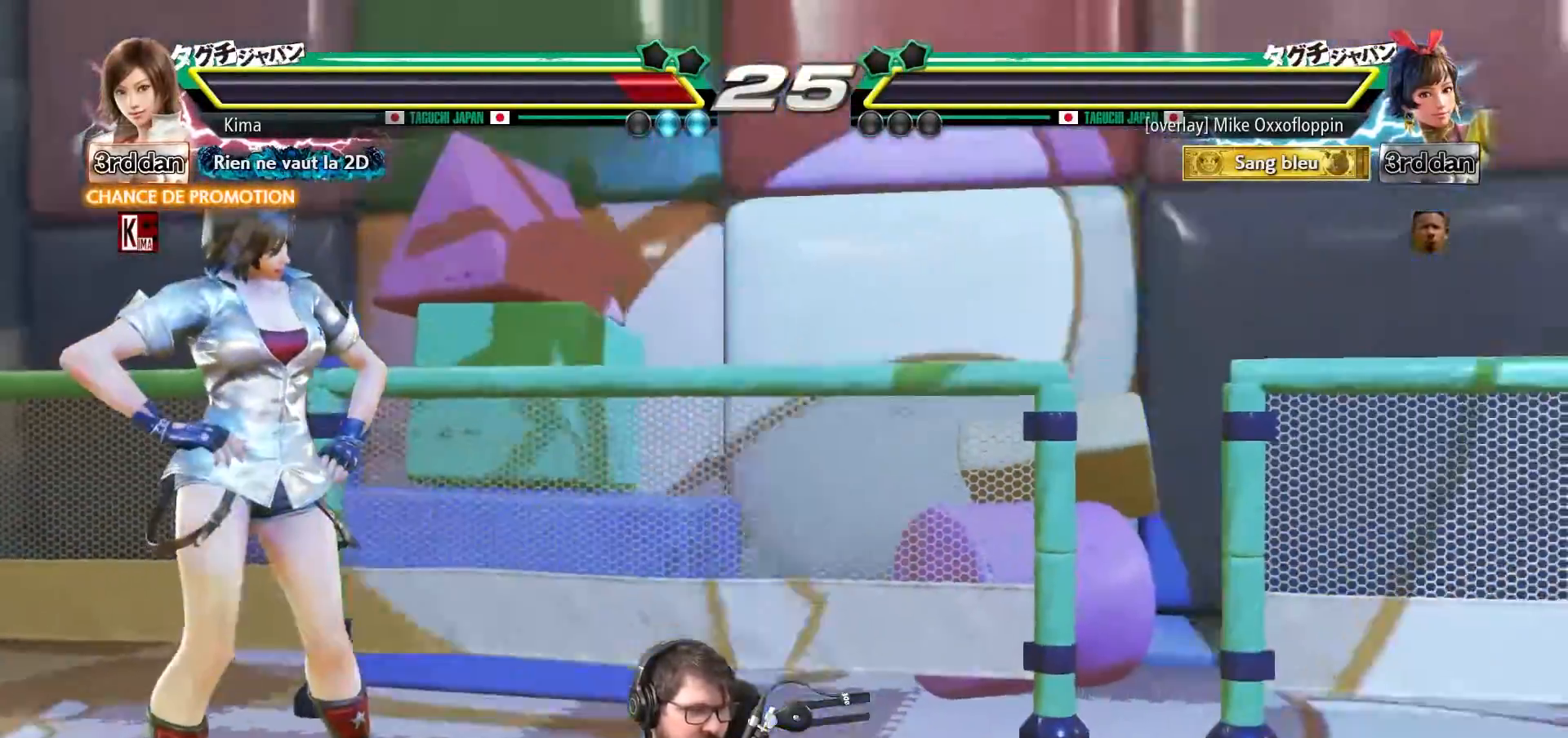
{"buttons": [], "left_stick": "center", "events": []}
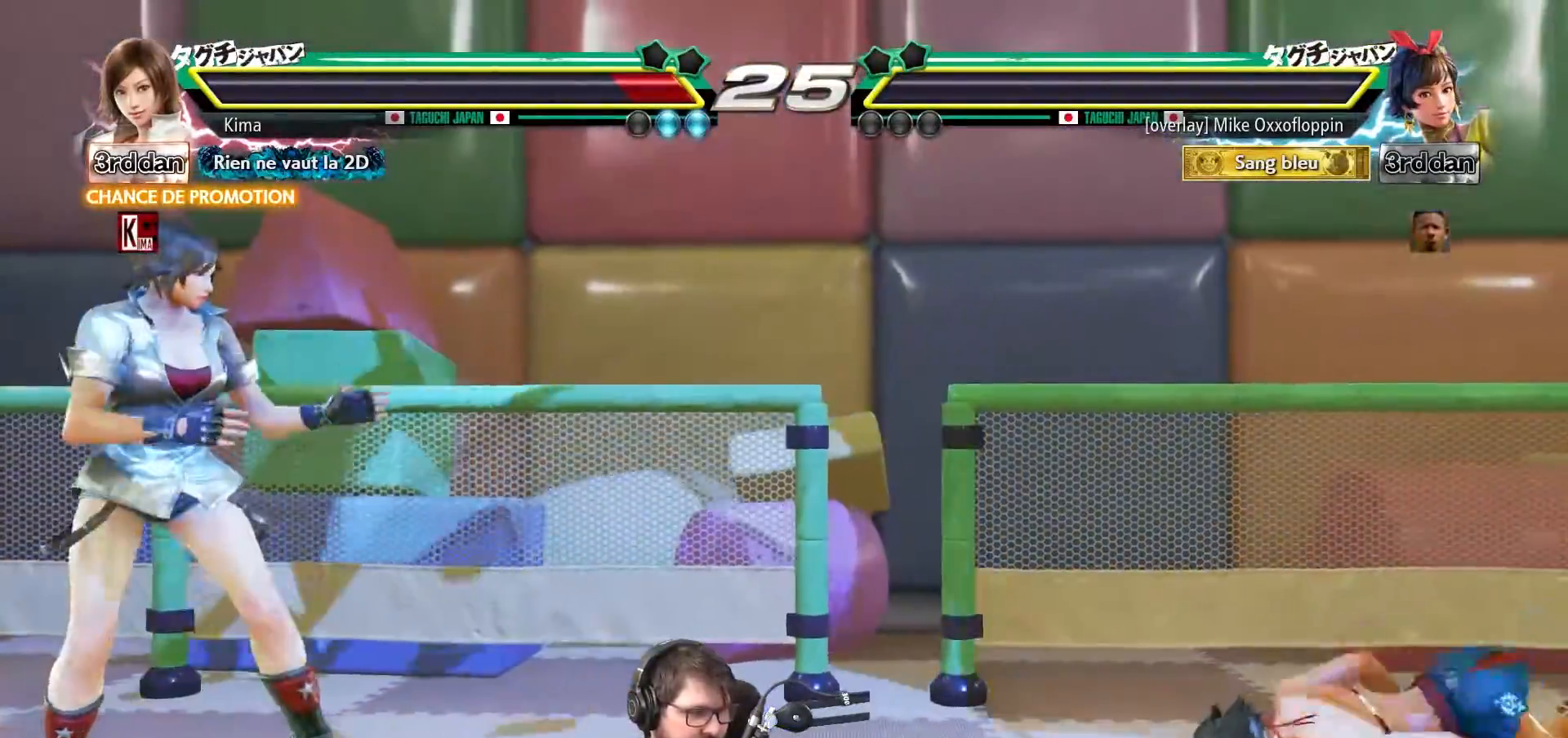
{"buttons": [], "left_stick": "center", "events": []}
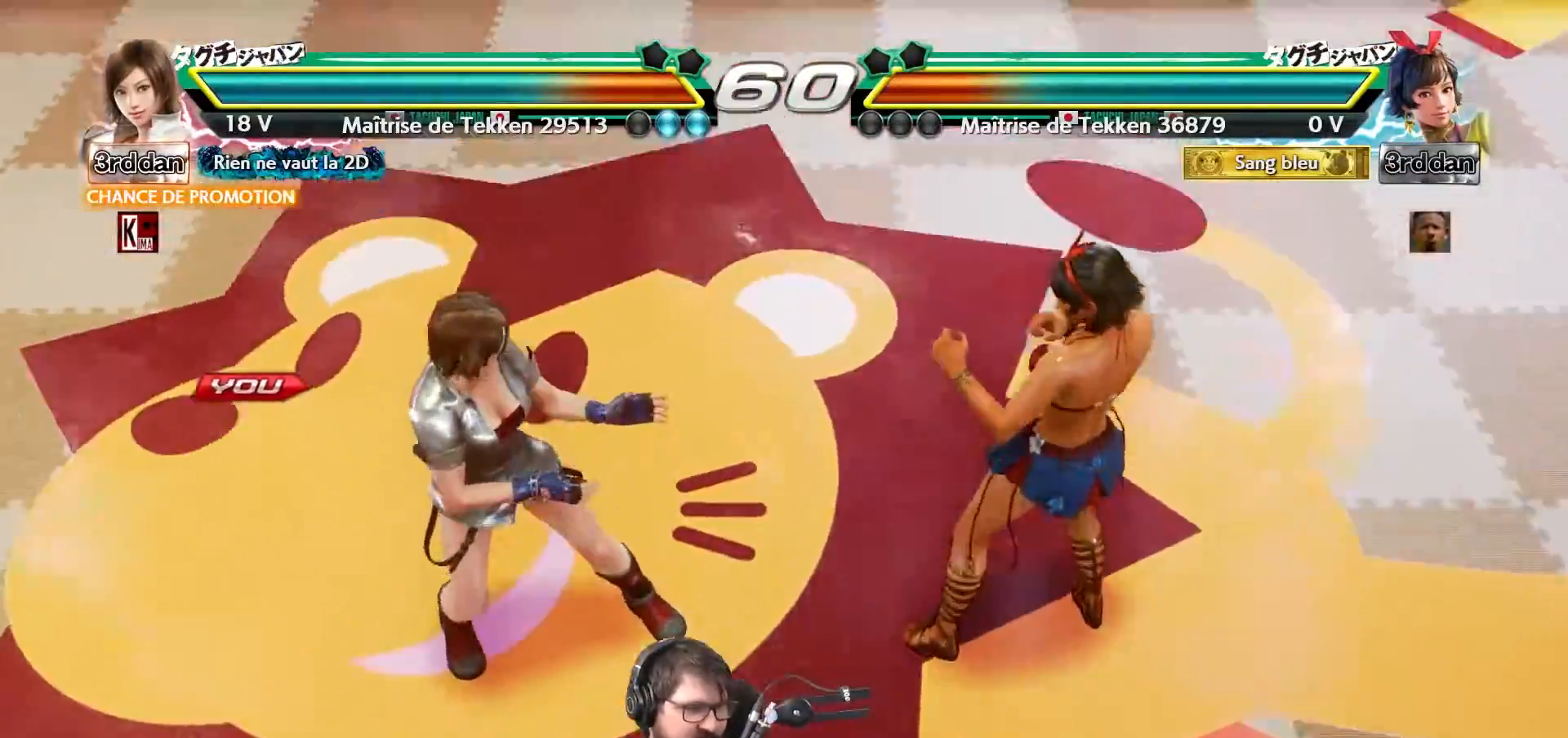
{"buttons": [], "left_stick": "center", "events": [[283, "SQUARE", "down"], [300, "SQUARE", "up"], [317, "SQUARE", "down"], [383, "SQUARE", "up"]]}
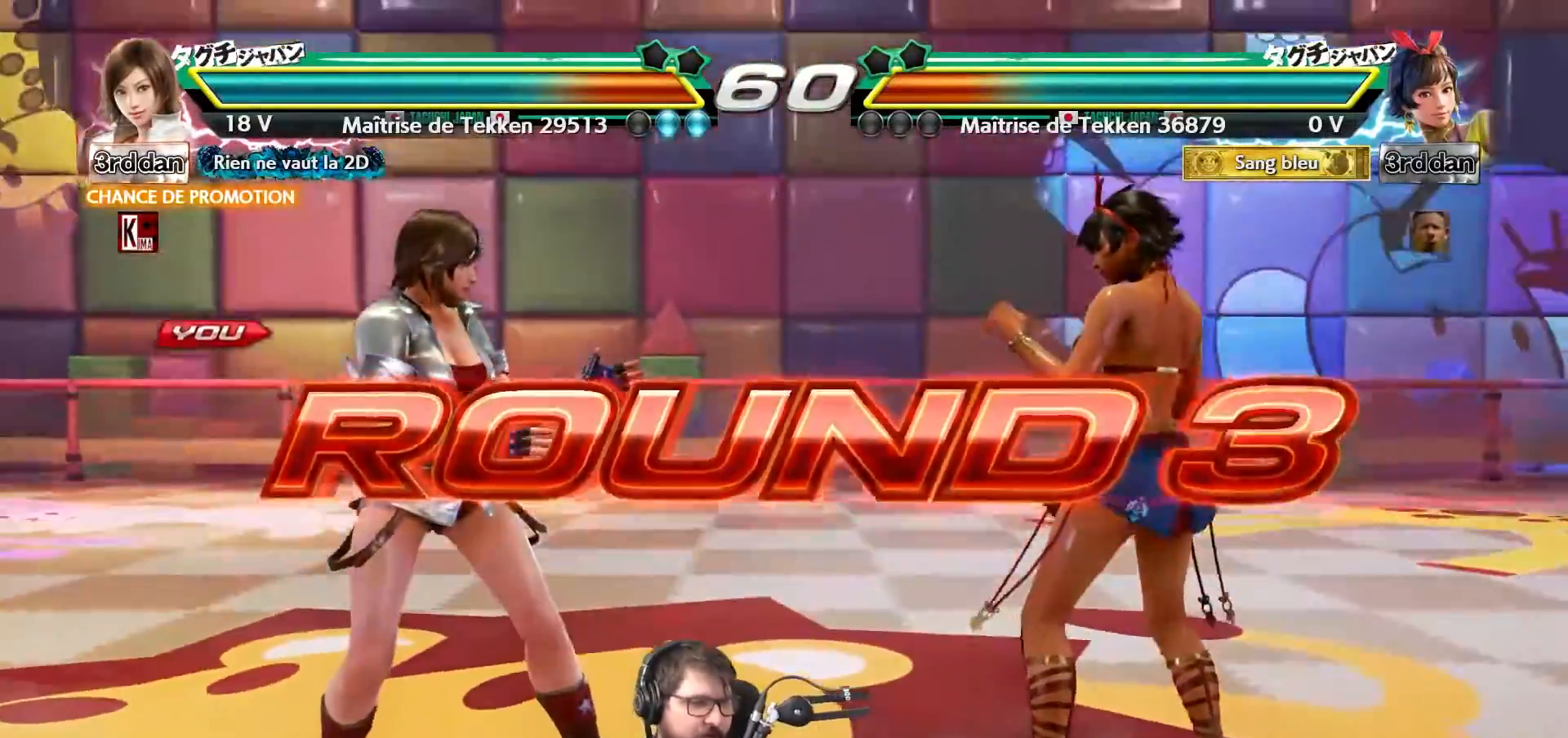
{"buttons": ["TRIANGLE"], "left_stick": "center", "events": [[17, "TRIANGLE", "down"], [150, "TRIANGLE", "up"], [183, "CROSS", "down"], [183, "SQUARE", "down"], [250, "CROSS", "up"], [250, "SQUARE", "up"], [300, "TRIANGLE", "down"], [350, "TRIANGLE", "up"], [500, "TRIANGLE", "down"]]}
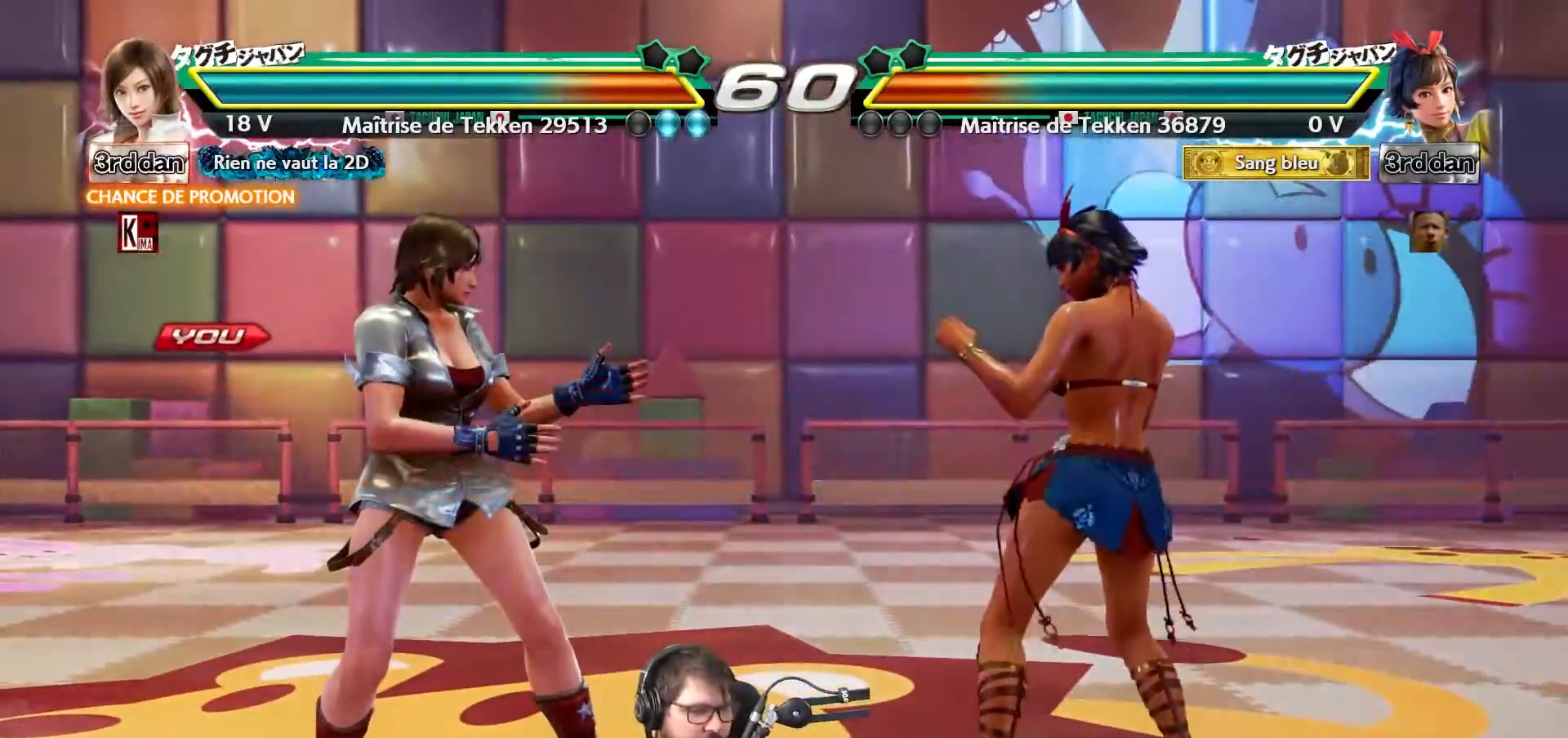
{"buttons": [], "left_stick": "center", "events": [[67, "TRIANGLE", "up"]]}
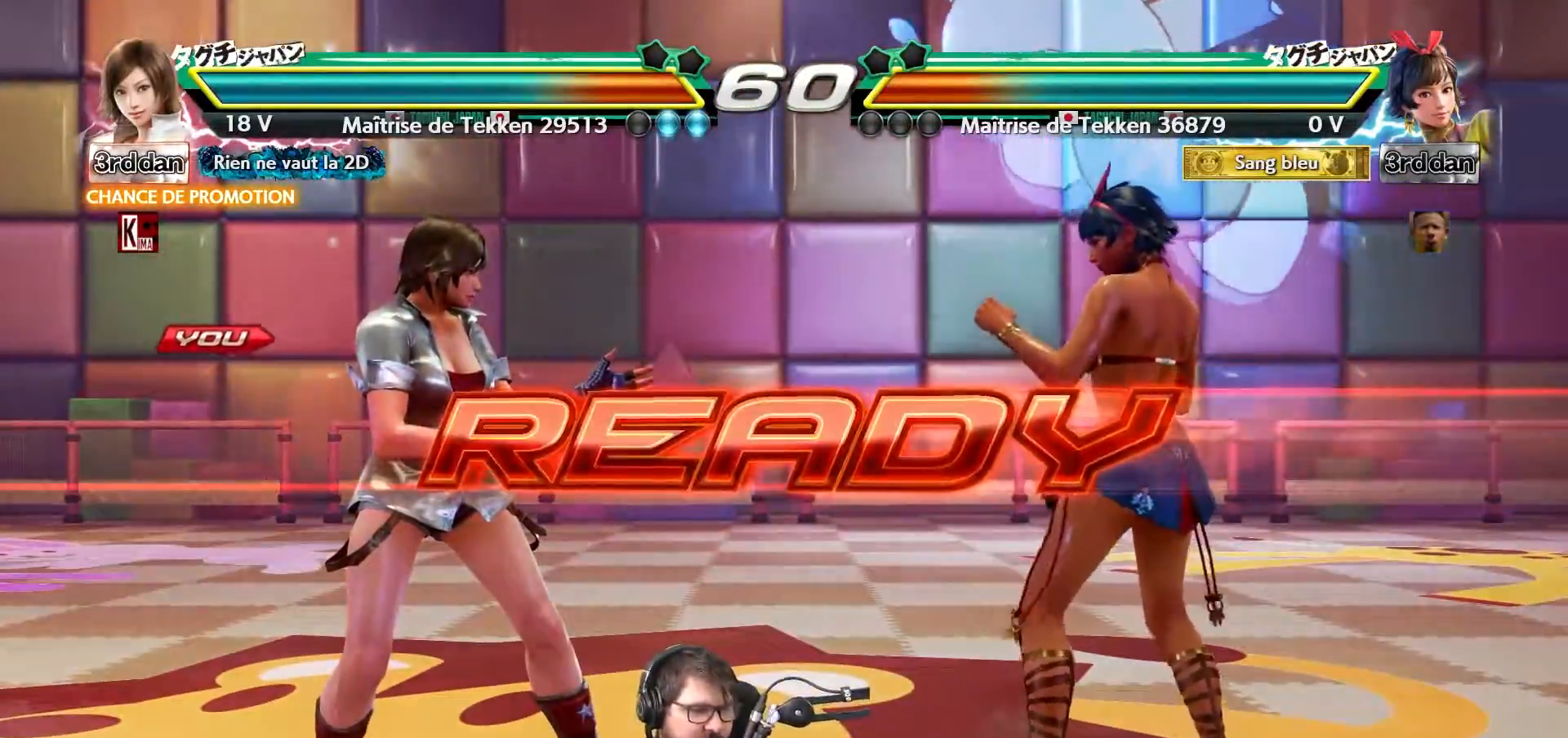
{"buttons": [], "left_stick": "center", "events": []}
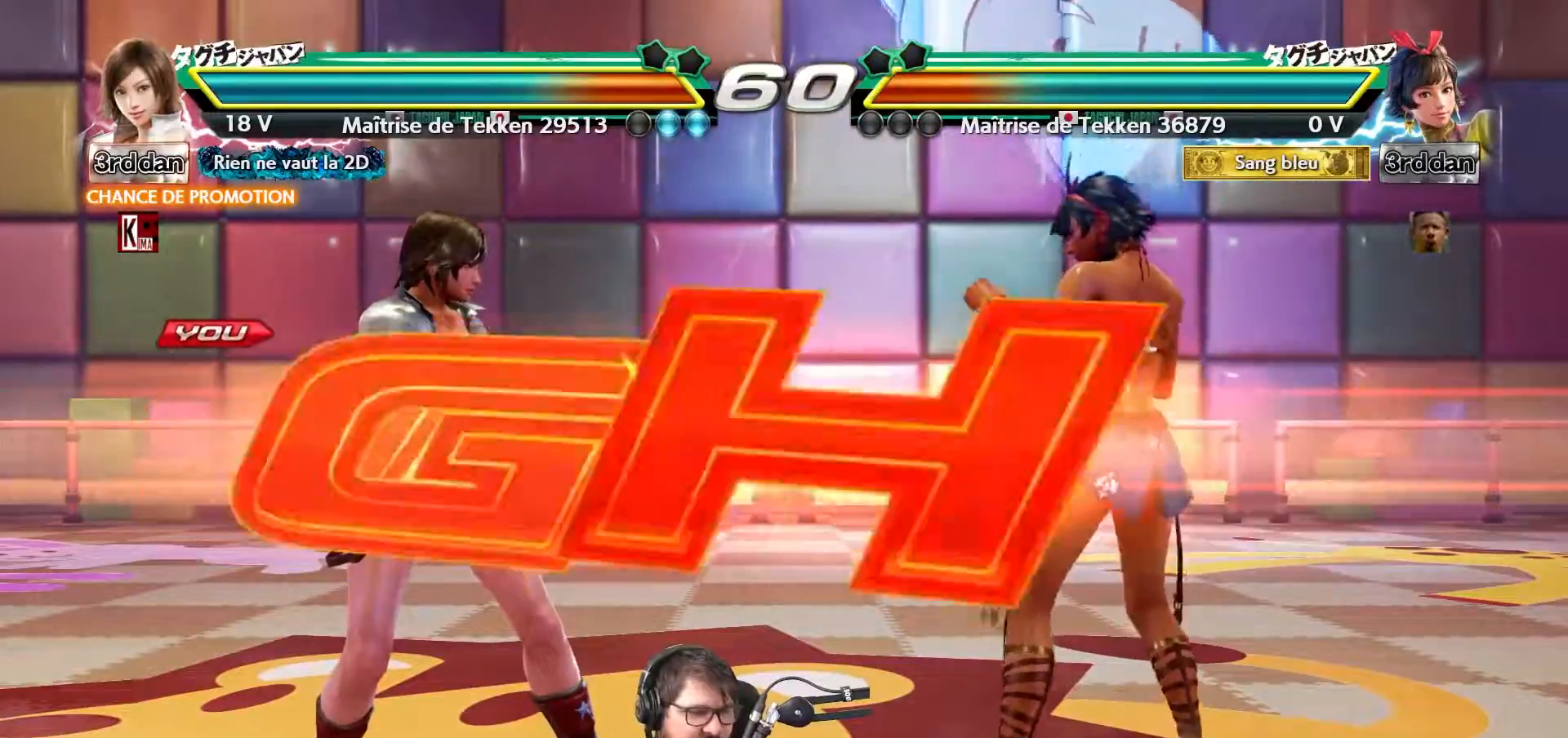
{"buttons": [], "left_stick": "center", "events": []}
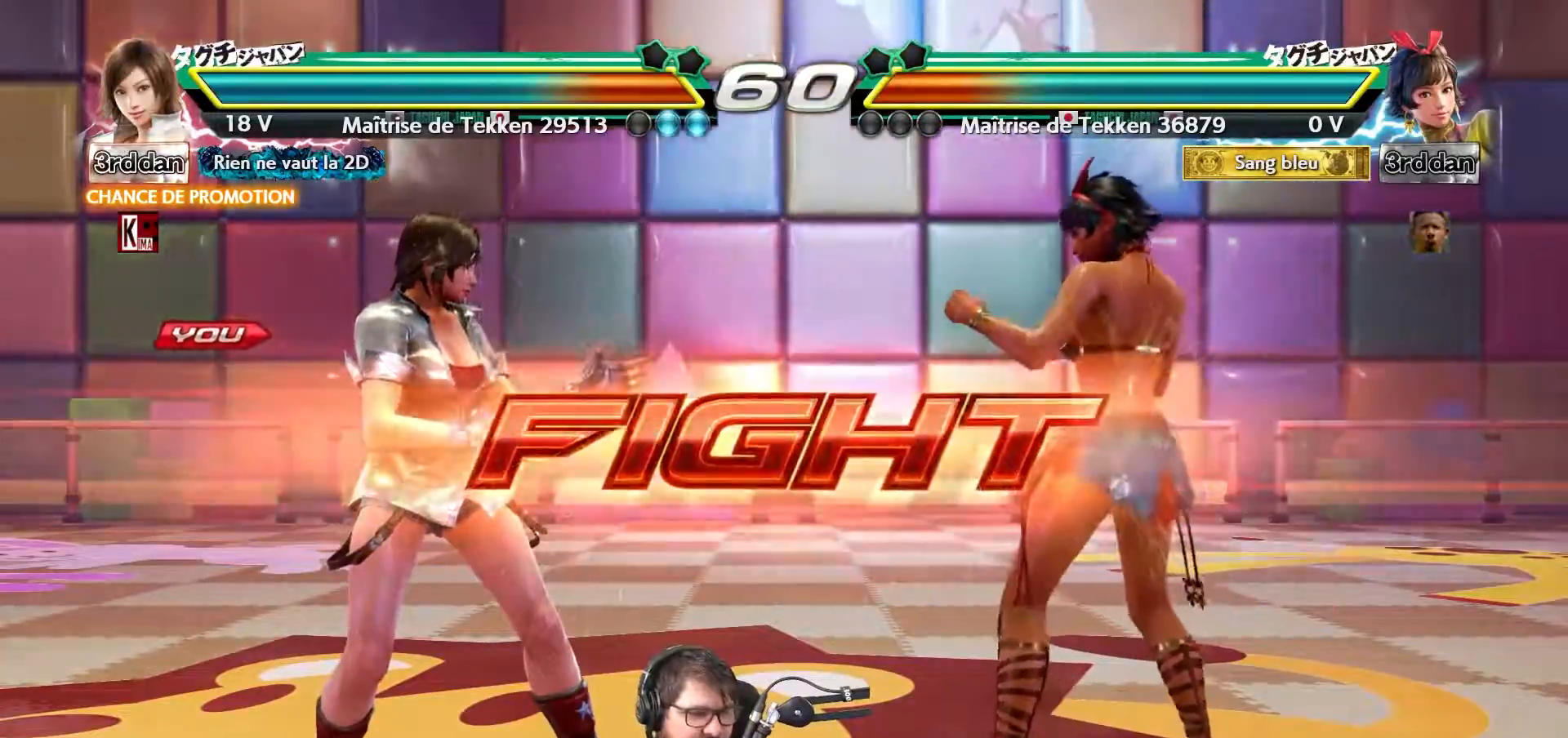
{"buttons": [], "left_stick": "left", "events": [[83, "left_stick", "left"], [183, "left_stick", "center"], [233, "left_stick", "left"], [350, "left_stick", "center"], [400, "left_stick", "left"]]}
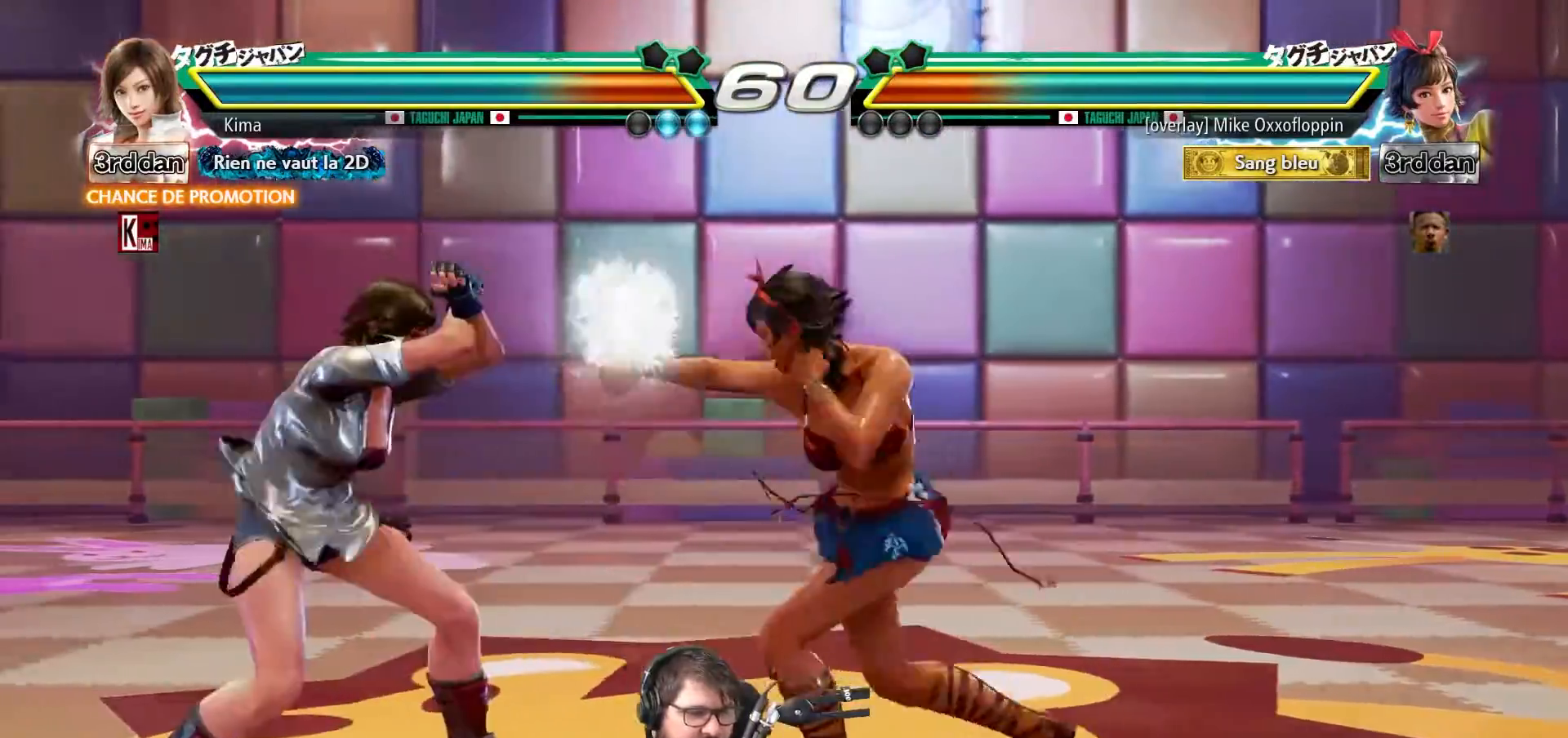
{"buttons": [], "left_stick": "left", "events": []}
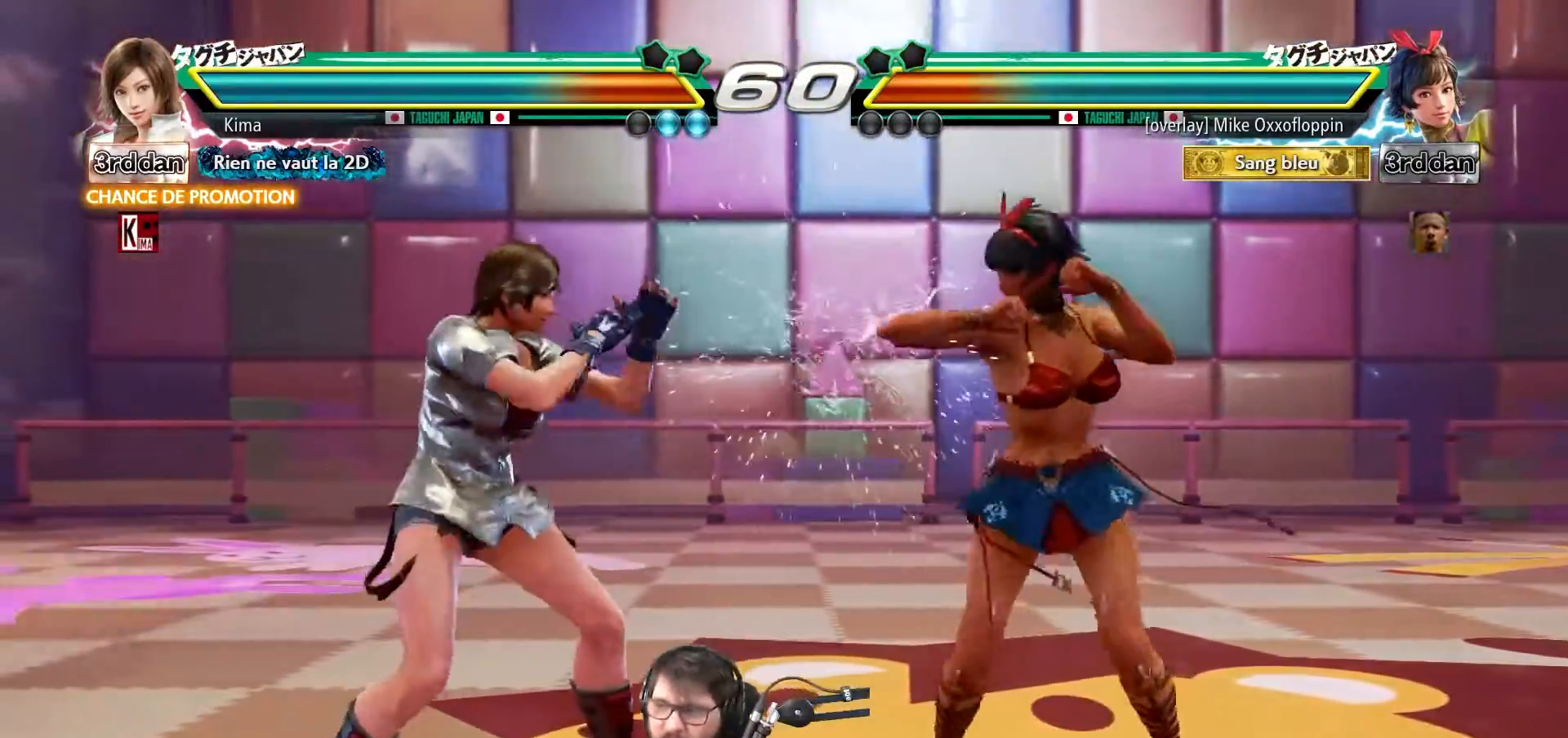
{"buttons": [], "left_stick": "center", "events": [[100, "left_stick", "down-right"], [117, "TRIANGLE", "down"], [200, "TRIANGLE", "up"], [200, "left_stick", "center"]]}
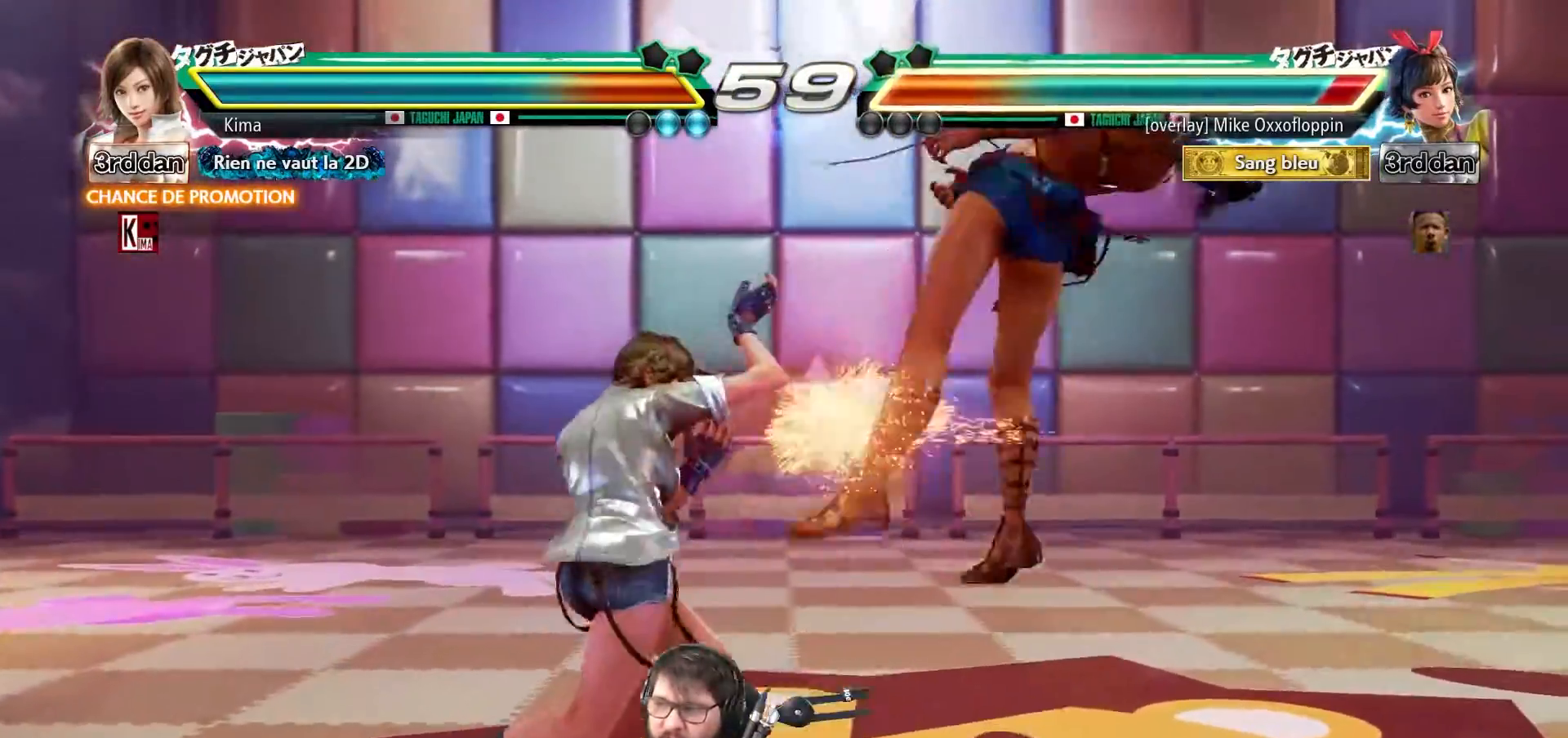
{"buttons": [], "left_stick": "center", "events": [[383, "TRIANGLE", "down"], [500, "TRIANGLE", "up"]]}
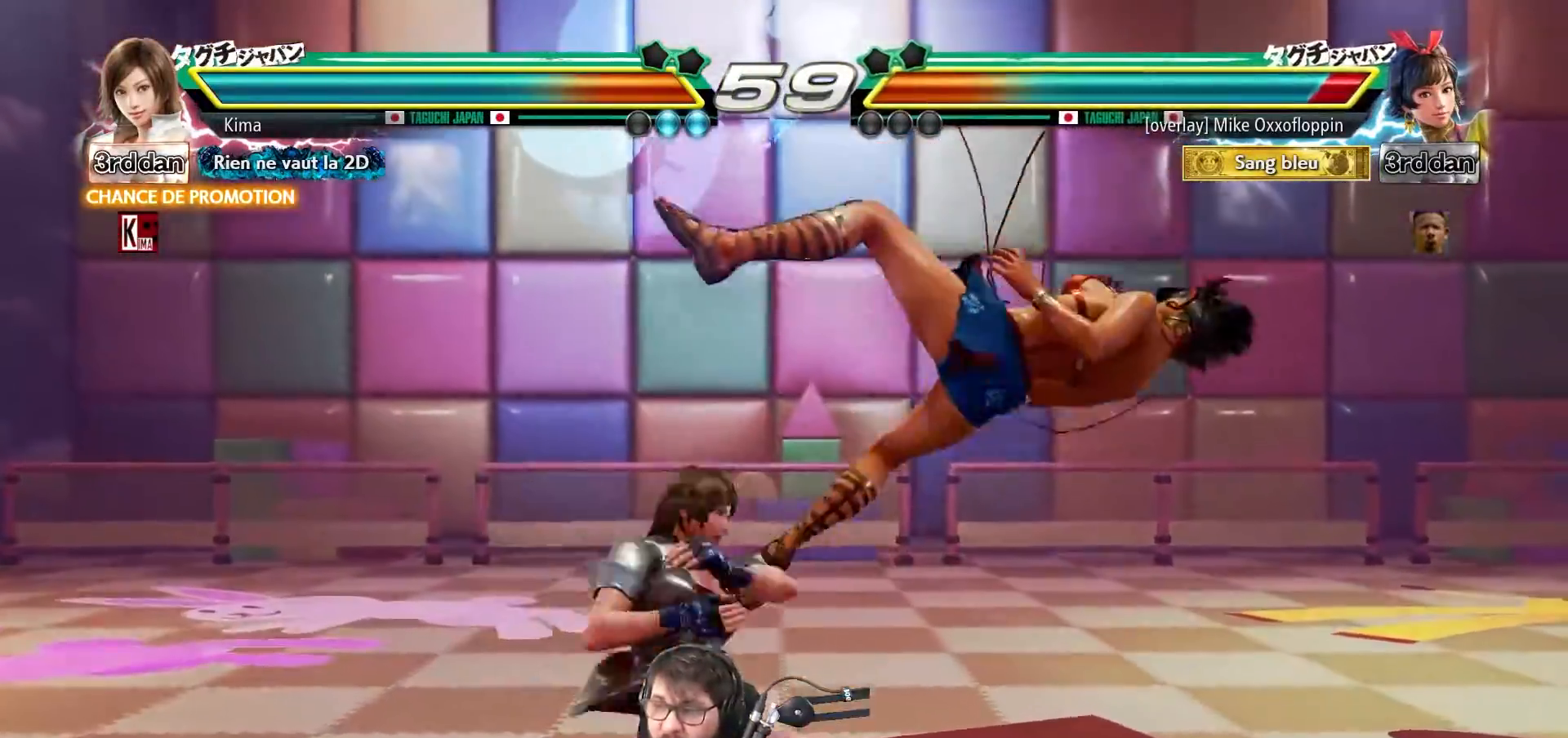
{"buttons": [], "left_stick": "center", "events": [[100, "SQUARE", "down"], [167, "SQUARE", "up"]]}
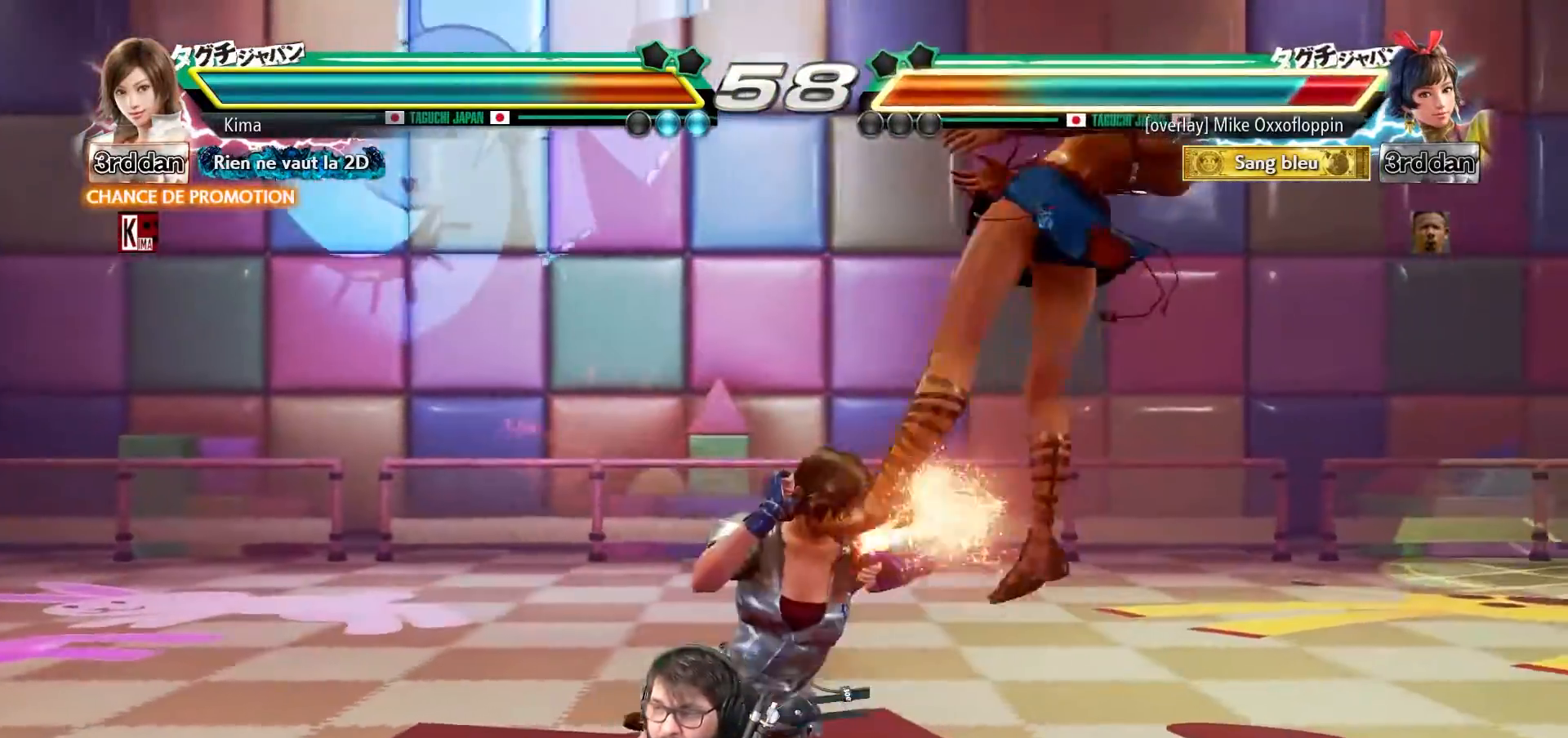
{"buttons": ["TRIANGLE"], "left_stick": "center", "events": [[217, "TRIANGLE", "down"], [317, "TRIANGLE", "up"], [383, "SQUARE", "down"], [383, "TRIANGLE", "down"], [433, "SQUARE", "up"], [450, "TRIANGLE", "up"], [500, "TRIANGLE", "down"]]}
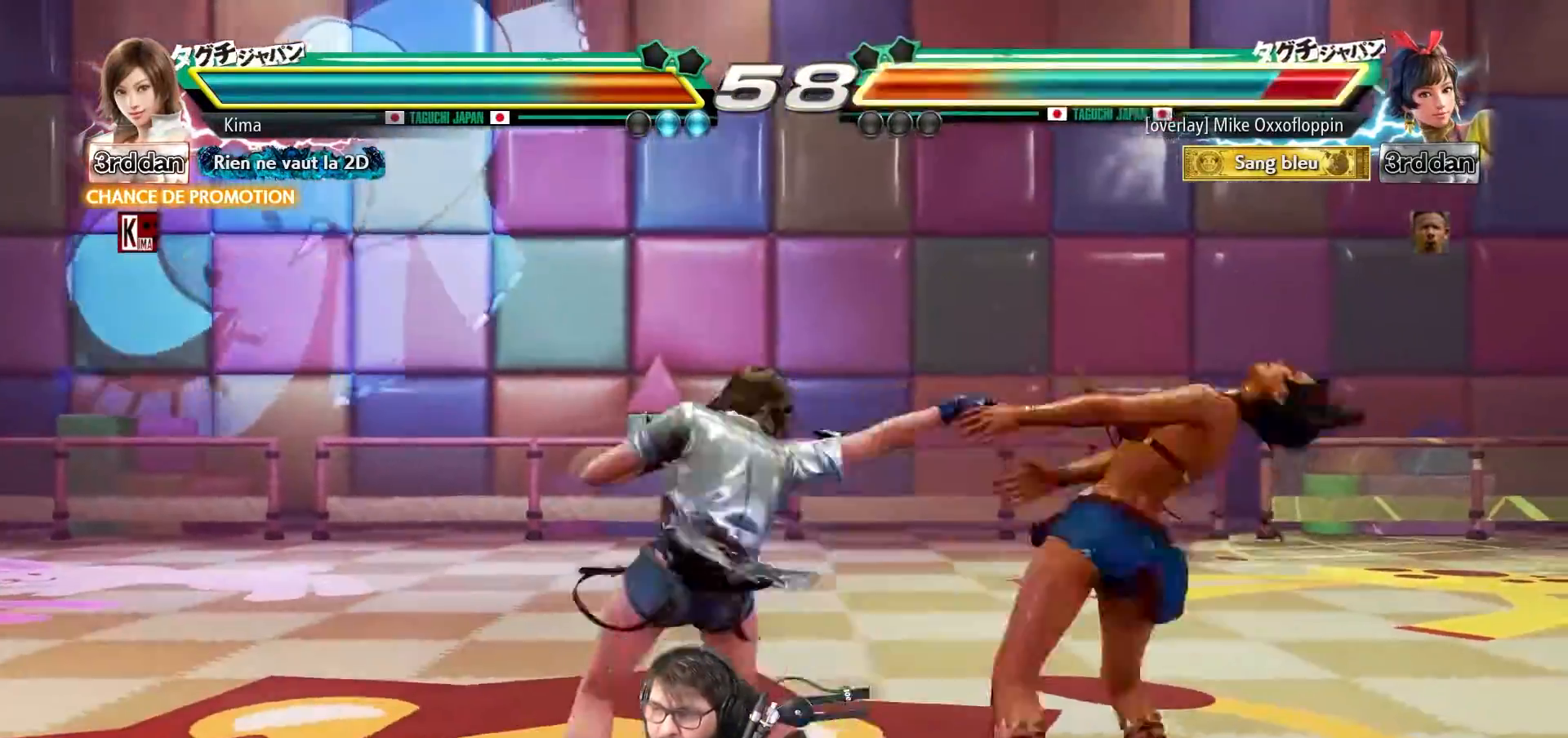
{"buttons": [], "left_stick": "center", "events": [[17, "SQUARE", "down"], [67, "SQUARE", "up"], [83, "TRIANGLE", "up"], [133, "TRIANGLE", "down"], [150, "SQUARE", "down"], [200, "SQUARE", "up"], [217, "TRIANGLE", "up"], [283, "SQUARE", "down"], [283, "TRIANGLE", "down"], [333, "SQUARE", "up"], [333, "TRIANGLE", "up"], [417, "SQUARE", "down"], [417, "TRIANGLE", "down"], [500, "SQUARE", "up"], [500, "TRIANGLE", "up"]]}
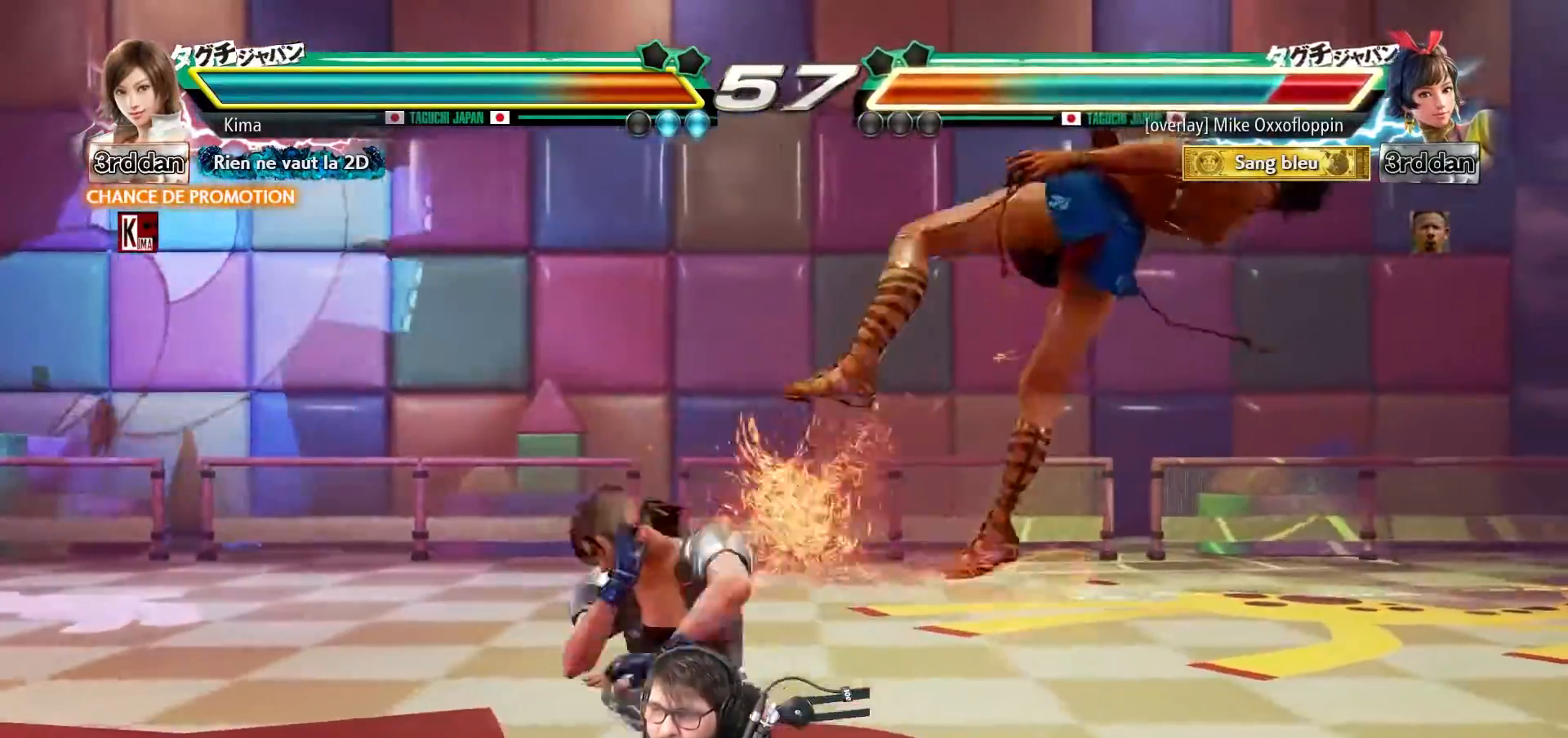
{"buttons": [], "left_stick": "center", "events": []}
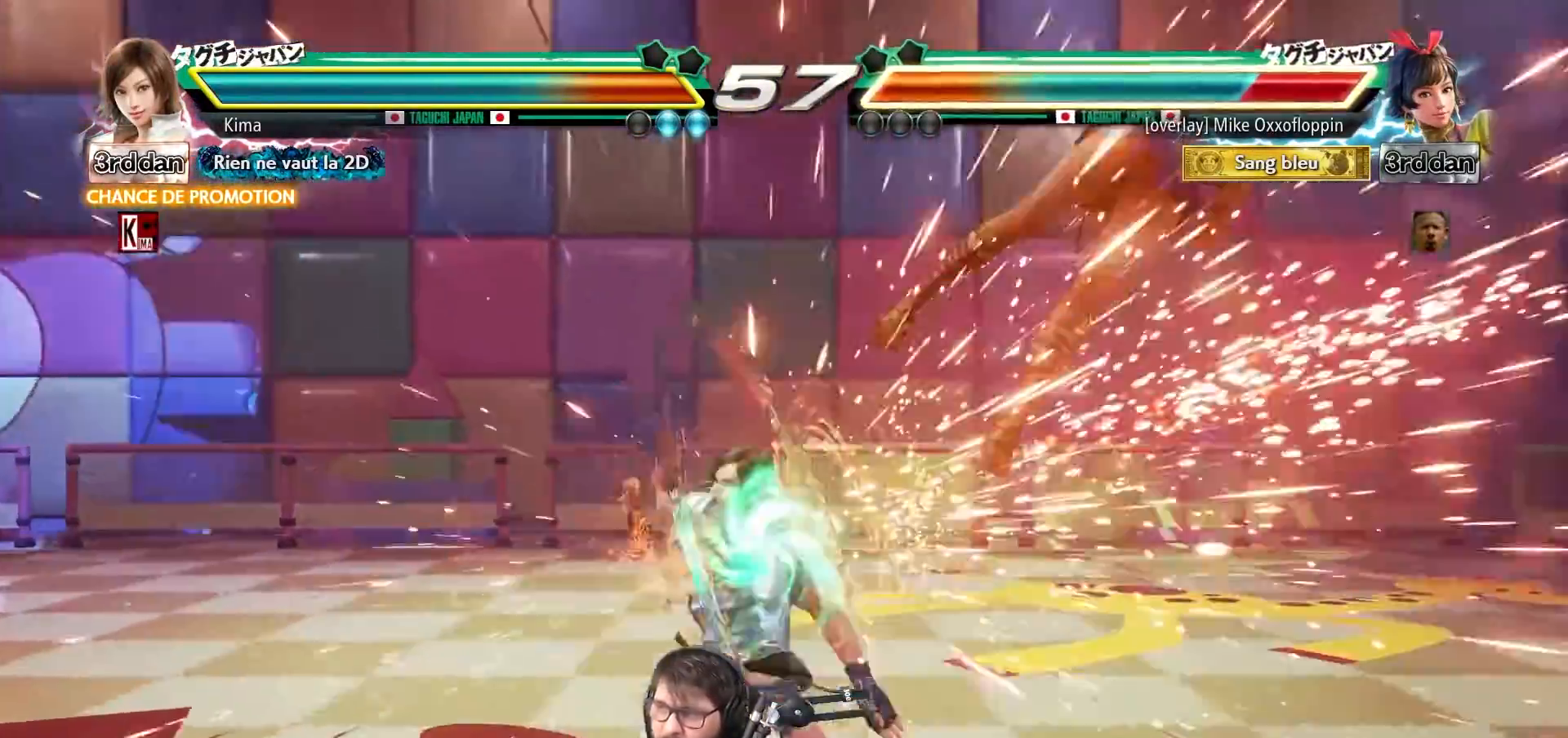
{"buttons": [], "left_stick": "right", "events": [[317, "left_stick", "right"], [383, "left_stick", "center"], [483, "left_stick", "right"]]}
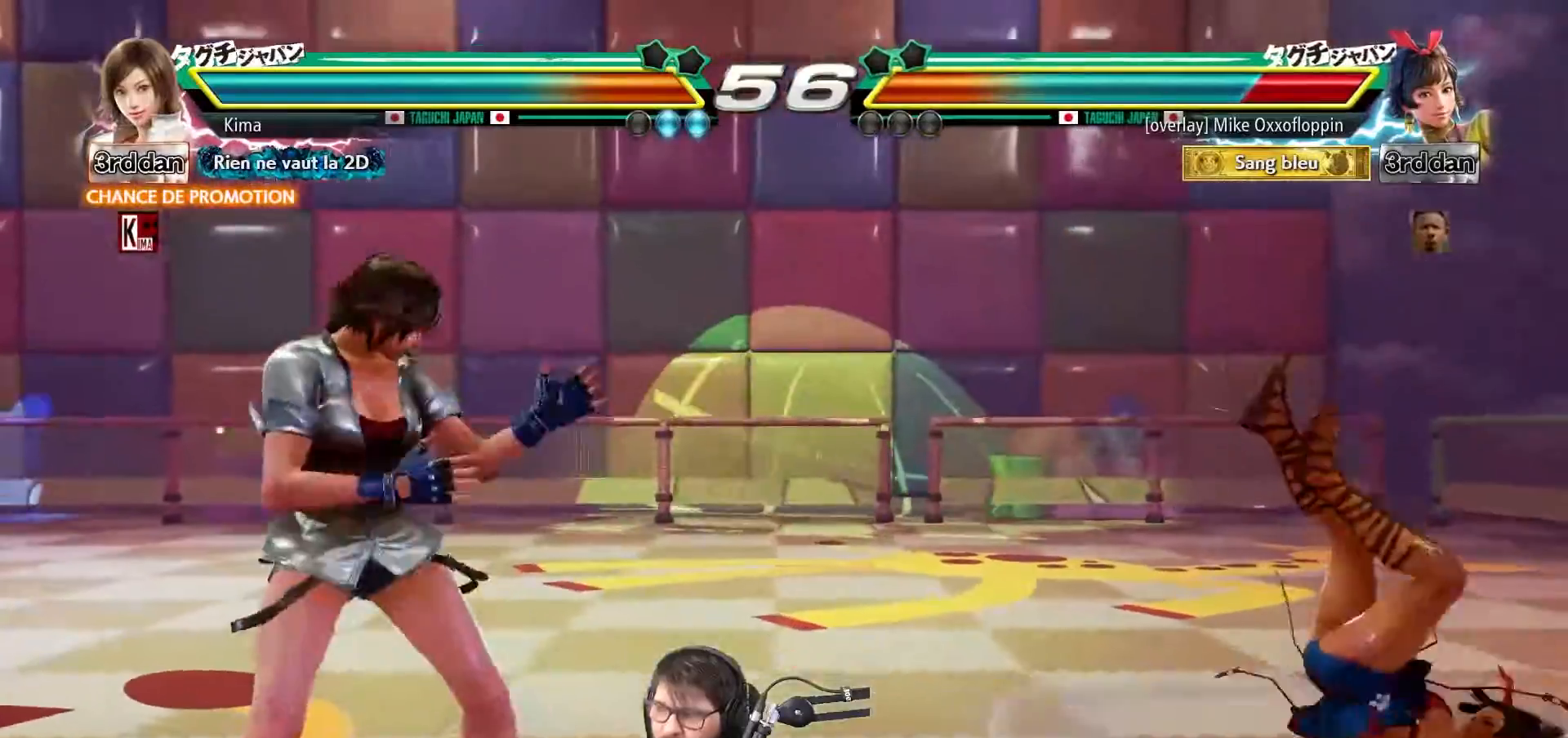
{"buttons": [], "left_stick": "right", "events": [[133, "TRIANGLE", "down"], [250, "TRIANGLE", "up"], [367, "SQUARE", "down"], [467, "SQUARE", "up"]]}
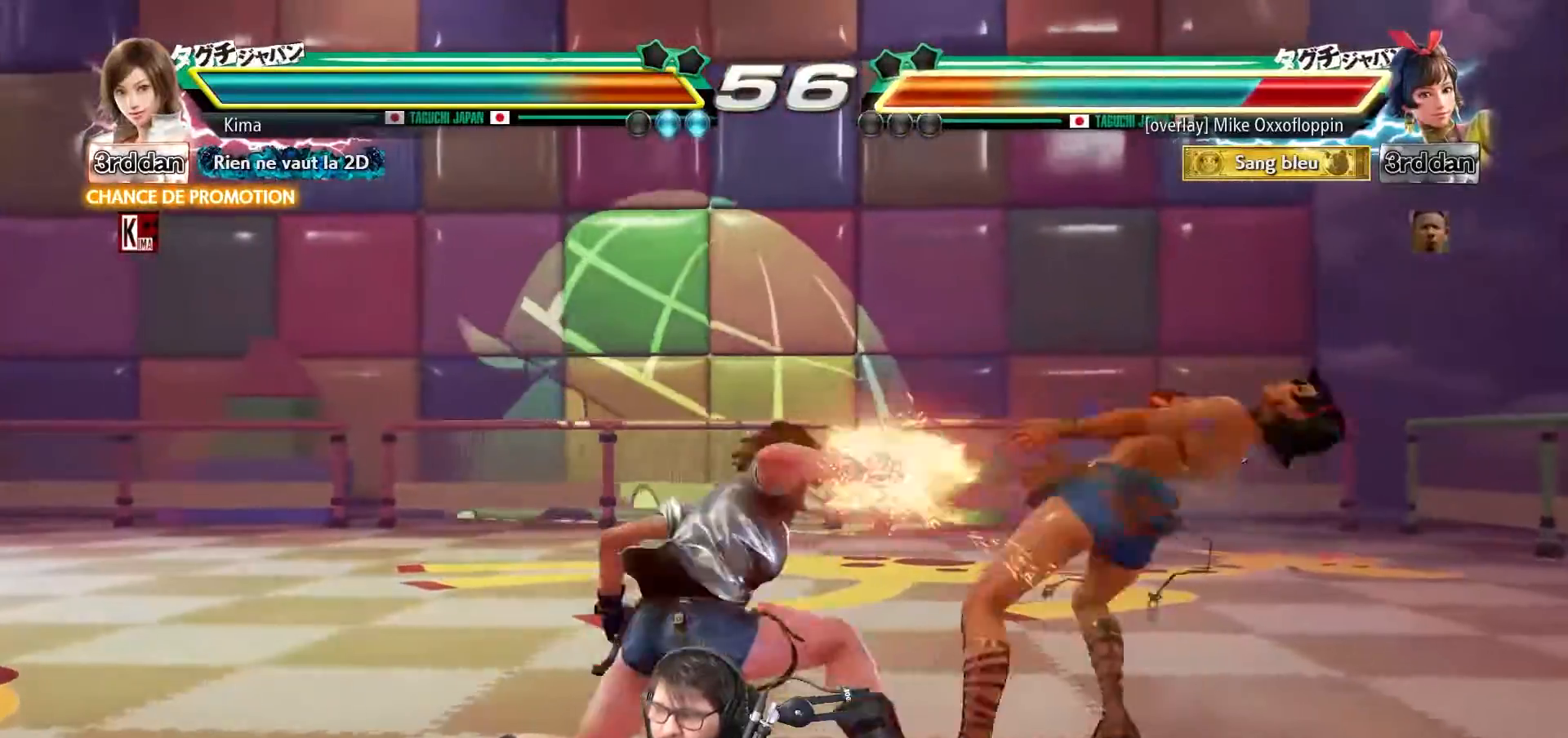
{"buttons": [], "left_stick": "center", "events": [[33, "left_stick", "center"]]}
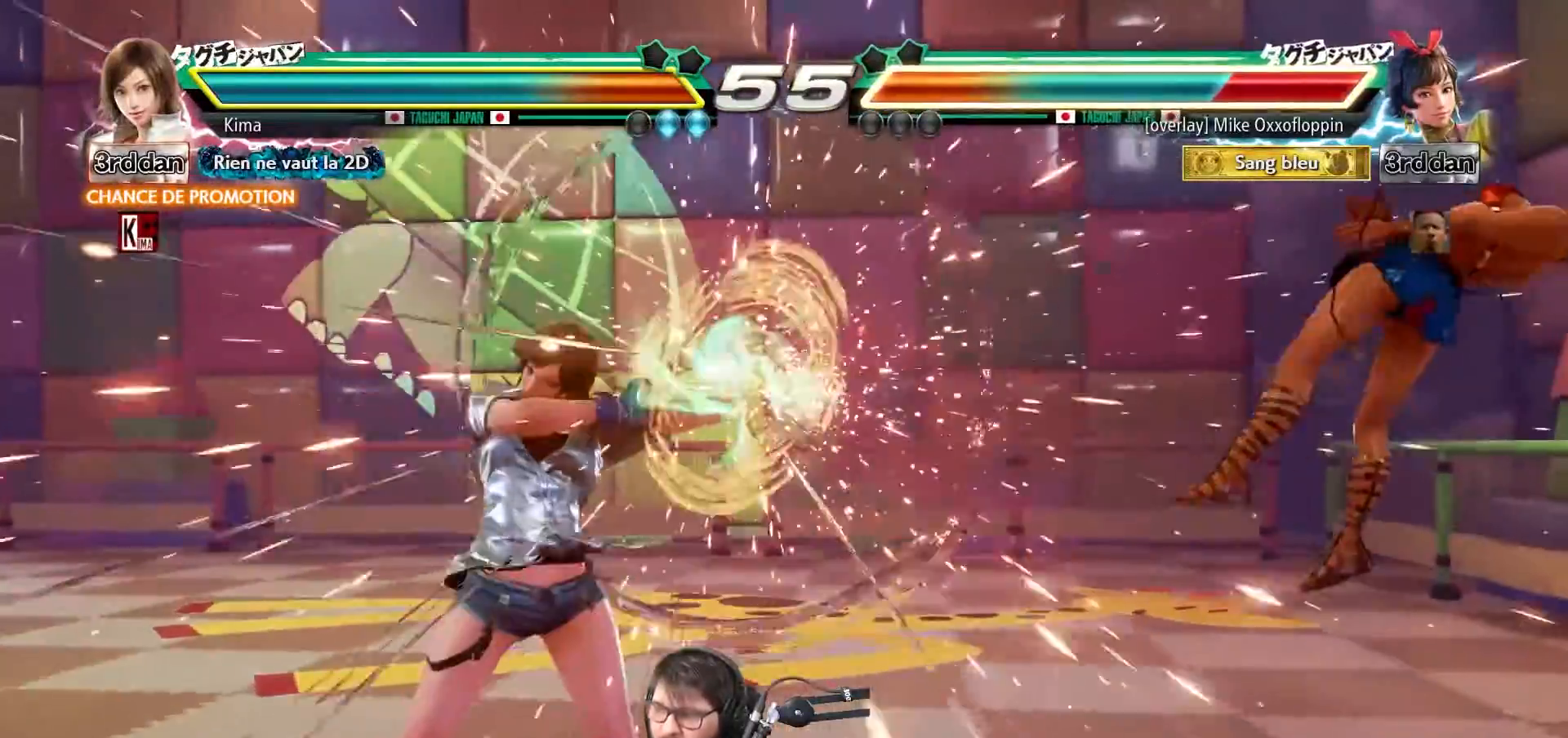
{"buttons": [], "left_stick": "center", "events": [[233, "left_stick", "right"], [317, "left_stick", "center"], [400, "left_stick", "right"], [483, "left_stick", "center"]]}
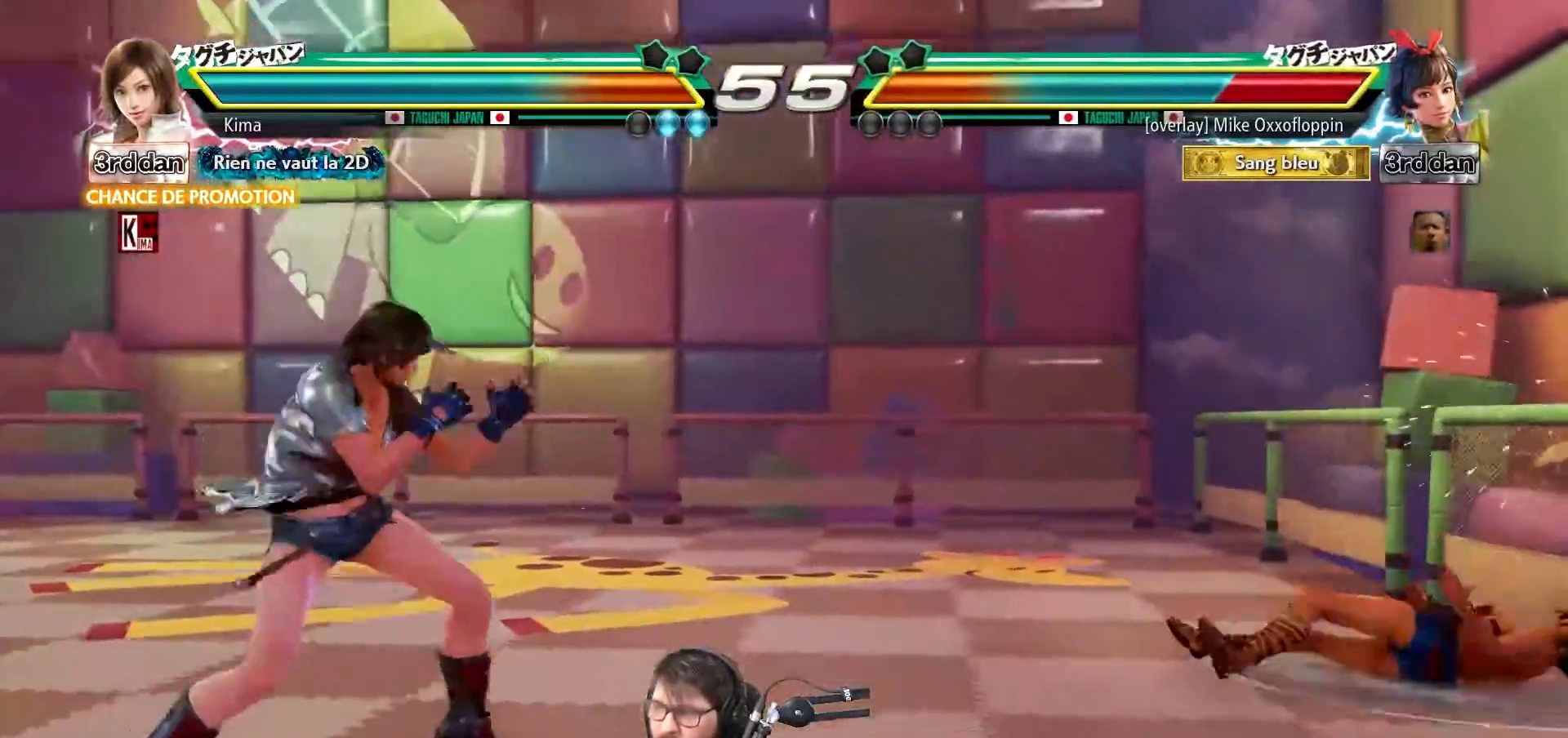
{"buttons": [], "left_stick": "center", "events": [[67, "left_stick", "right"], [283, "left_stick", "center"], [367, "left_stick", "left"], [483, "left_stick", "center"]]}
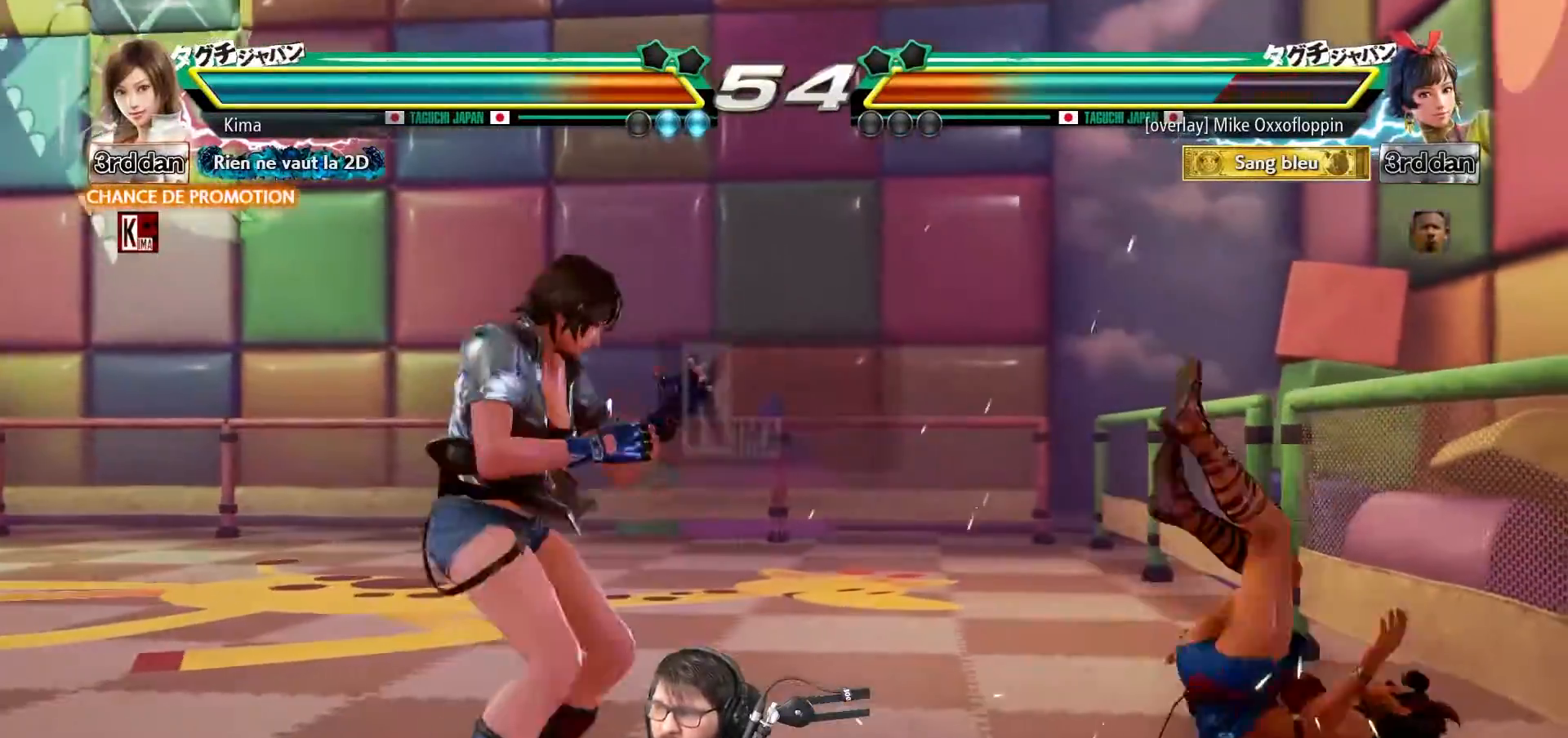
{"buttons": [], "left_stick": "left", "events": [[33, "left_stick", "left"]]}
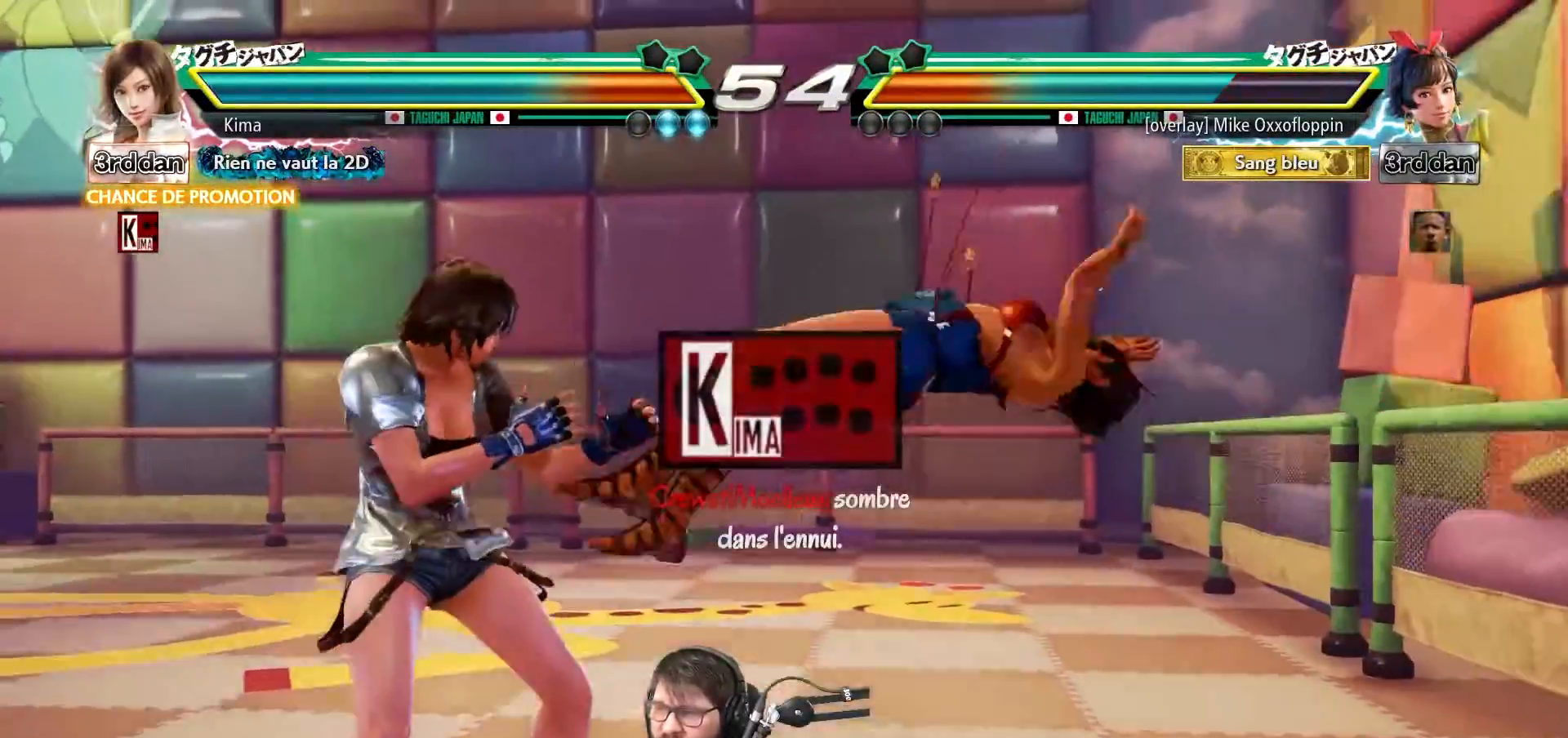
{"buttons": [], "left_stick": "left", "events": [[367, "CROSS", "down"], [483, "CROSS", "up"]]}
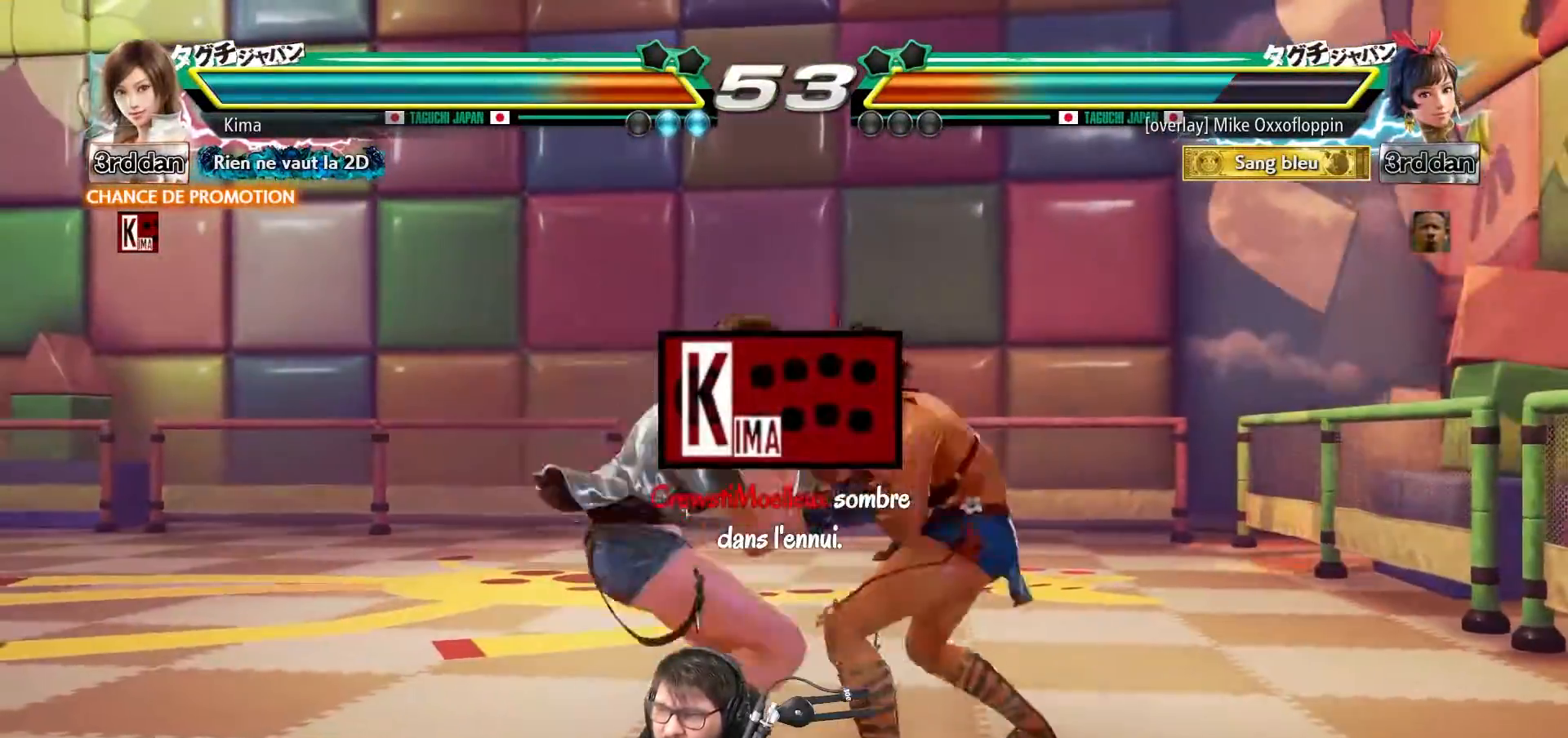
{"buttons": [], "left_stick": "center", "events": [[50, "CIRCLE", "down"], [67, "left_stick", "center"], [150, "CIRCLE", "up"], [267, "CROSS", "down"], [350, "CROSS", "up"]]}
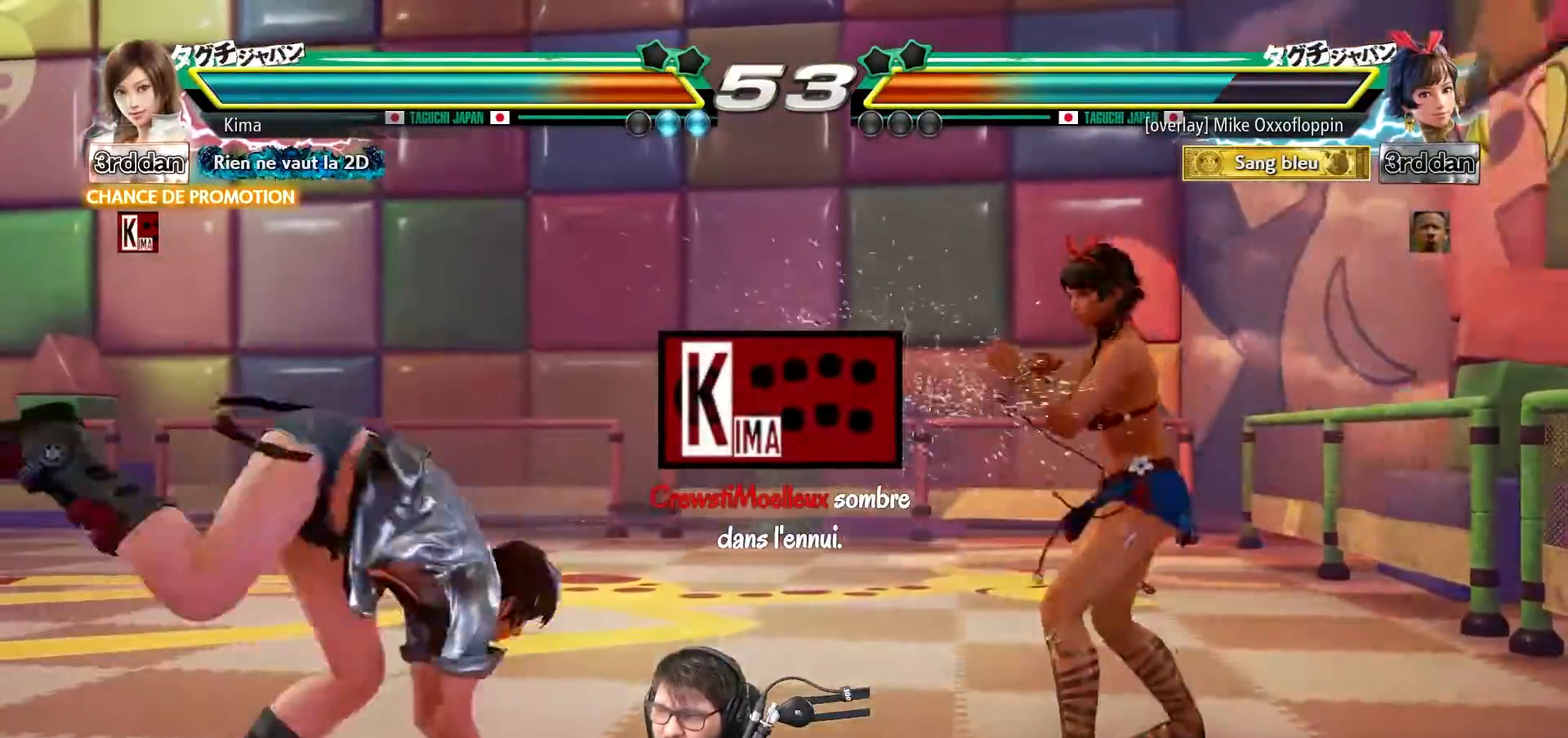
{"buttons": [], "left_stick": "left", "events": [[483, "left_stick", "left"]]}
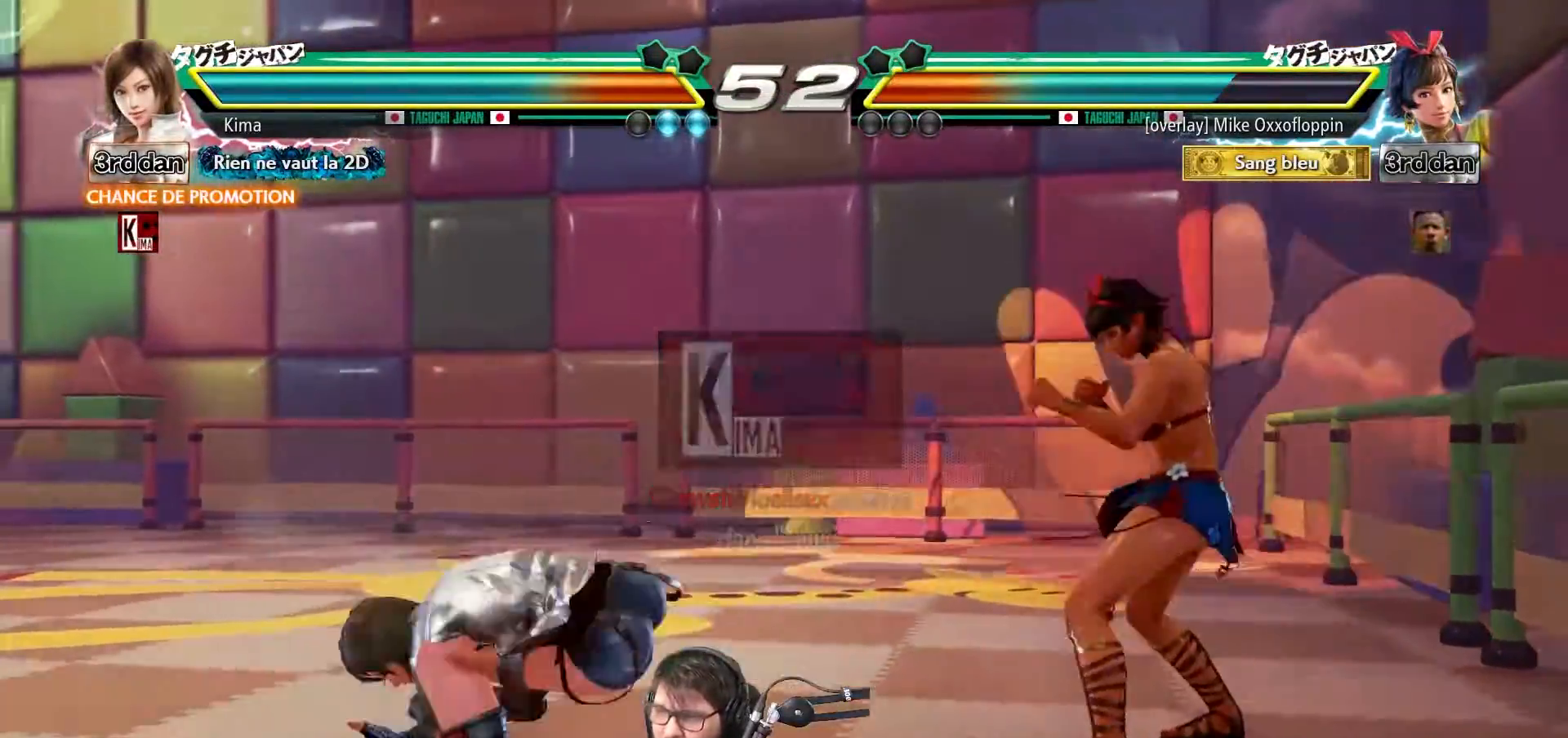
{"buttons": [], "left_stick": "left", "events": []}
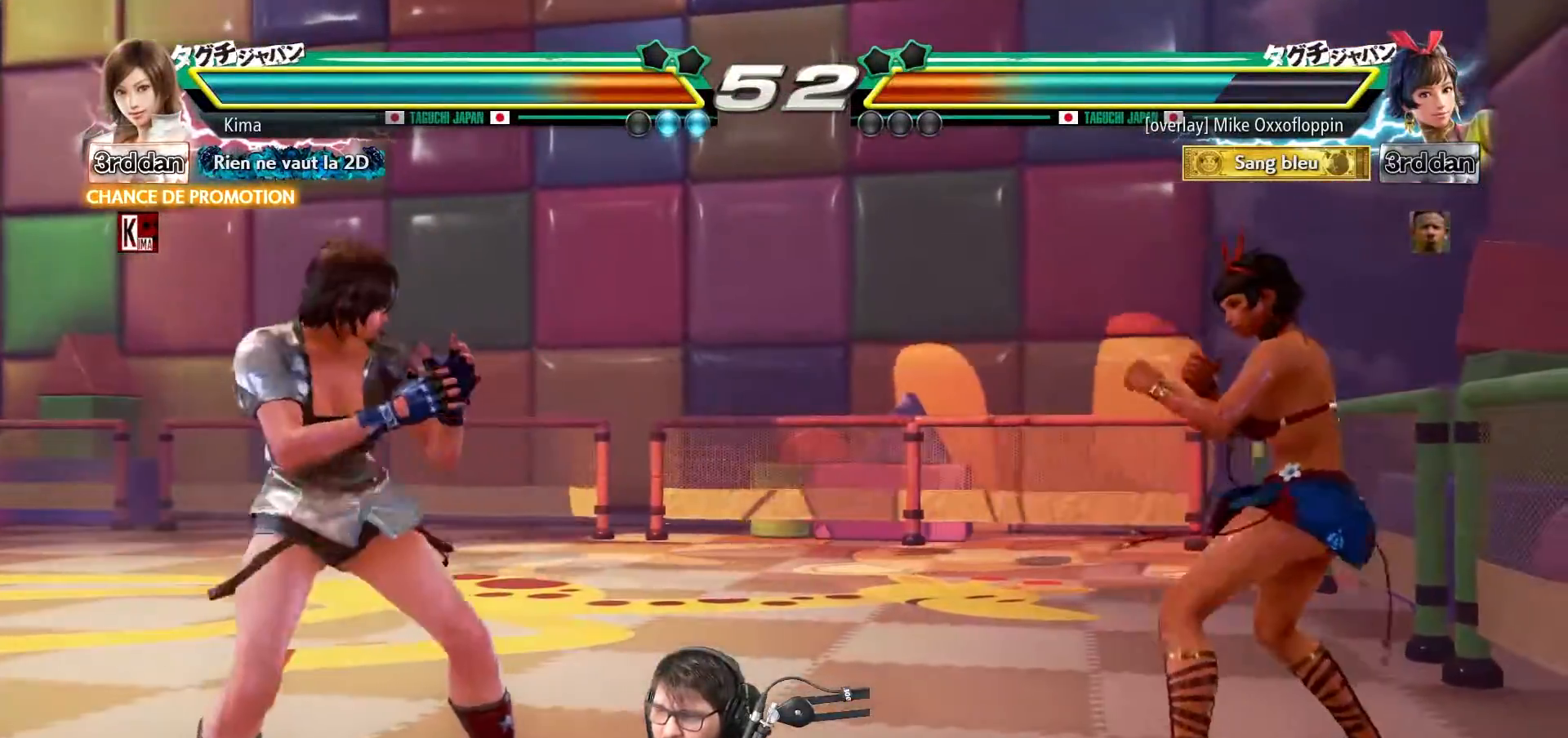
{"buttons": [], "left_stick": "left", "events": [[233, "left_stick", "center"], [300, "left_stick", "left"], [383, "left_stick", "center"], [433, "left_stick", "left"]]}